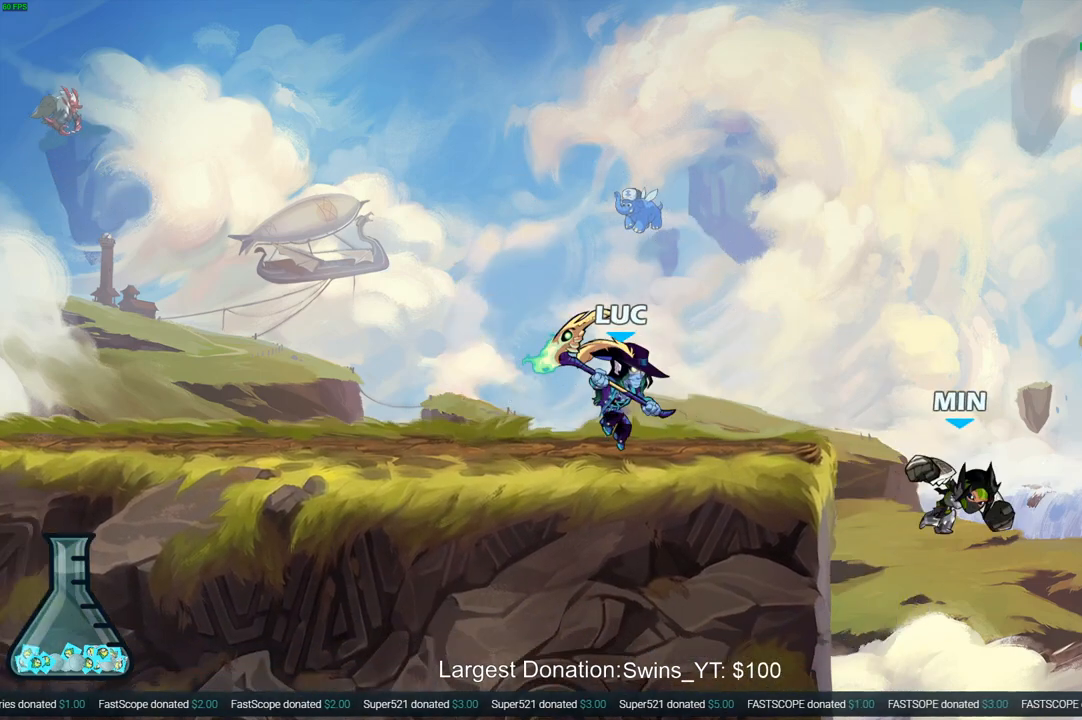
Gameplay with a controller (PlayStation layout); each line is a JSON object with the inputs held at the frame after it. "events" lists button and stick changes between this image and that frame as [ms after this image, input, new state], when the widget could be followed in between.
{"buttons": [], "left_stick": "down", "right_stick": "center", "events": [[83, "left_stick", "right"], [250, "left_stick", "down"], [400, "SQUARE", "down"], [483, "SQUARE", "up"]]}
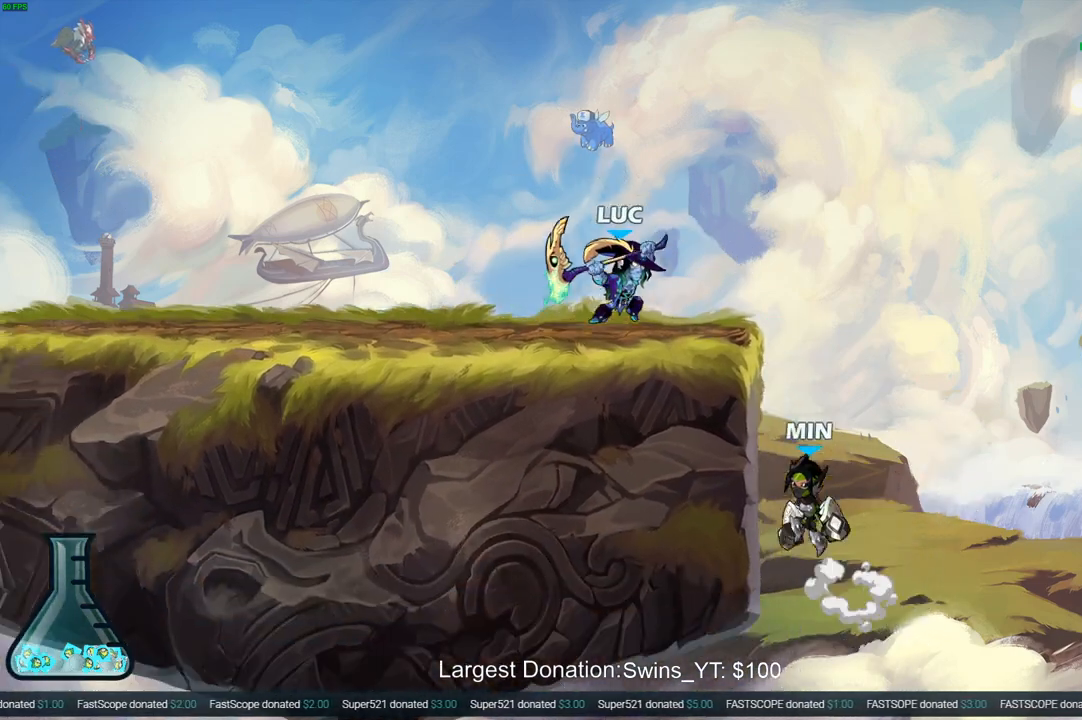
{"buttons": [], "left_stick": "center", "right_stick": "center", "events": [[133, "left_stick", "center"]]}
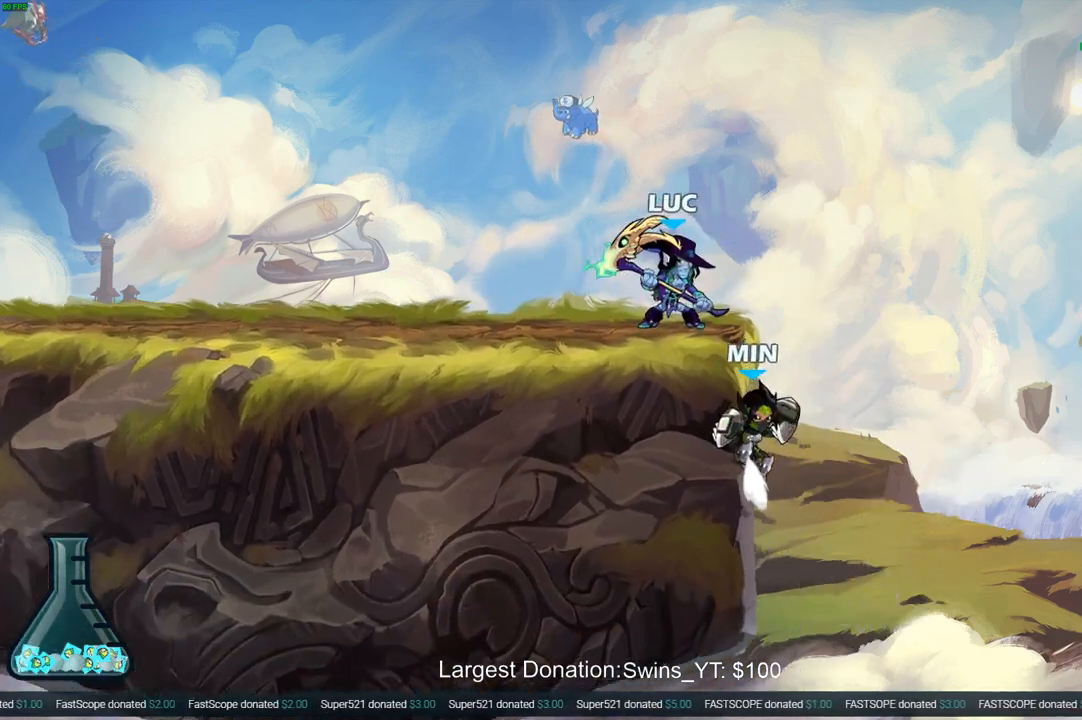
{"buttons": [], "left_stick": "center", "right_stick": "center", "events": [[250, "SQUARE", "down"], [350, "SQUARE", "up"]]}
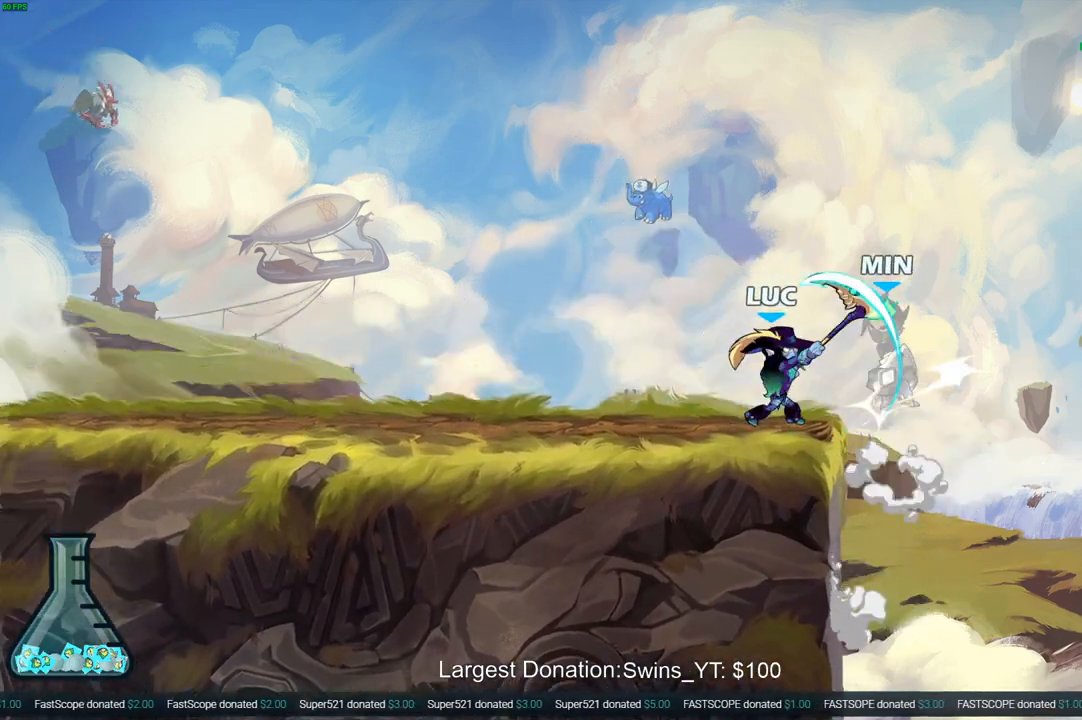
{"buttons": [], "left_stick": "center", "right_stick": "center", "events": [[117, "CROSS", "down"], [150, "SQUARE", "down"], [183, "CROSS", "up"], [217, "SQUARE", "up"]]}
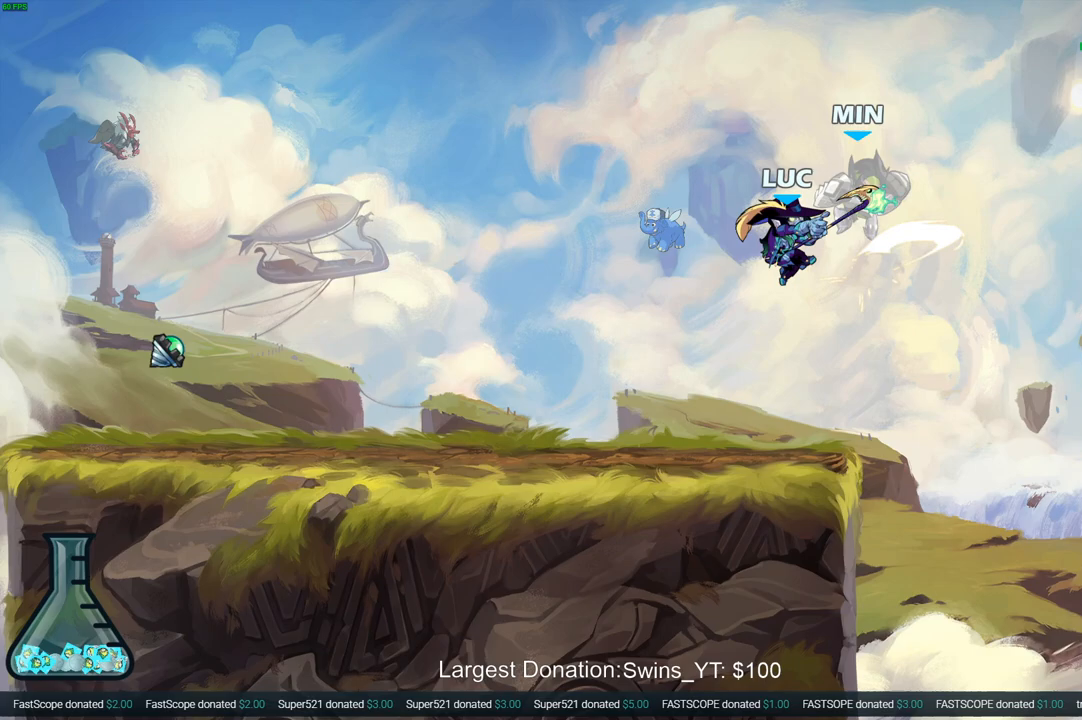
{"buttons": [], "left_stick": "right", "right_stick": "center", "events": [[333, "left_stick", "right"], [383, "CROSS", "down"], [417, "SQUARE", "down"], [450, "CROSS", "up"], [500, "SQUARE", "up"]]}
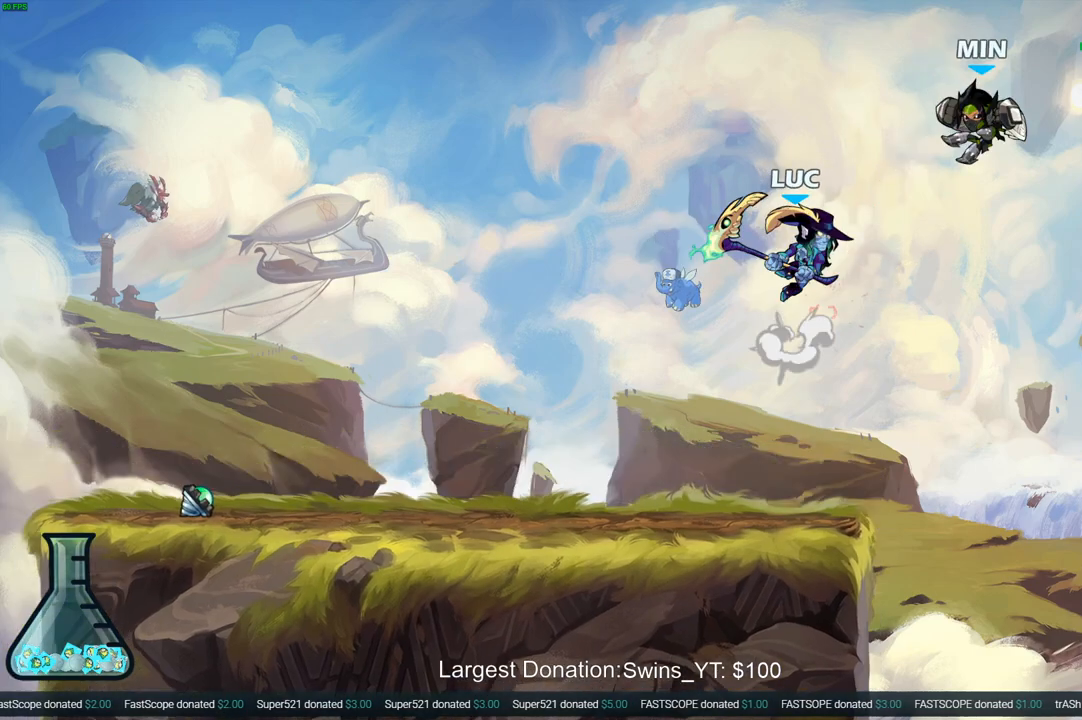
{"buttons": [], "left_stick": "down-left", "right_stick": "center", "events": [[67, "left_stick", "up"], [250, "left_stick", "left"], [400, "left_stick", "down-left"]]}
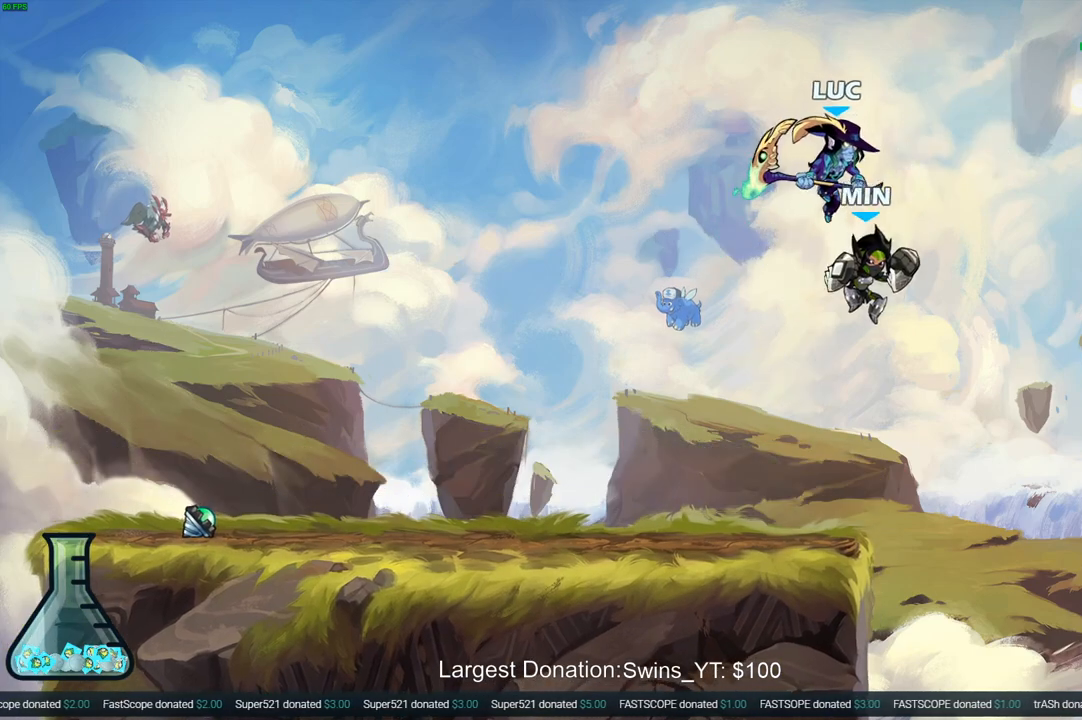
{"buttons": ["CROSS"], "left_stick": "up", "right_stick": "center", "events": [[117, "R2", "down"], [400, "left_stick", "down-right"], [417, "R2", "up"], [483, "left_stick", "up"], [500, "CROSS", "down"]]}
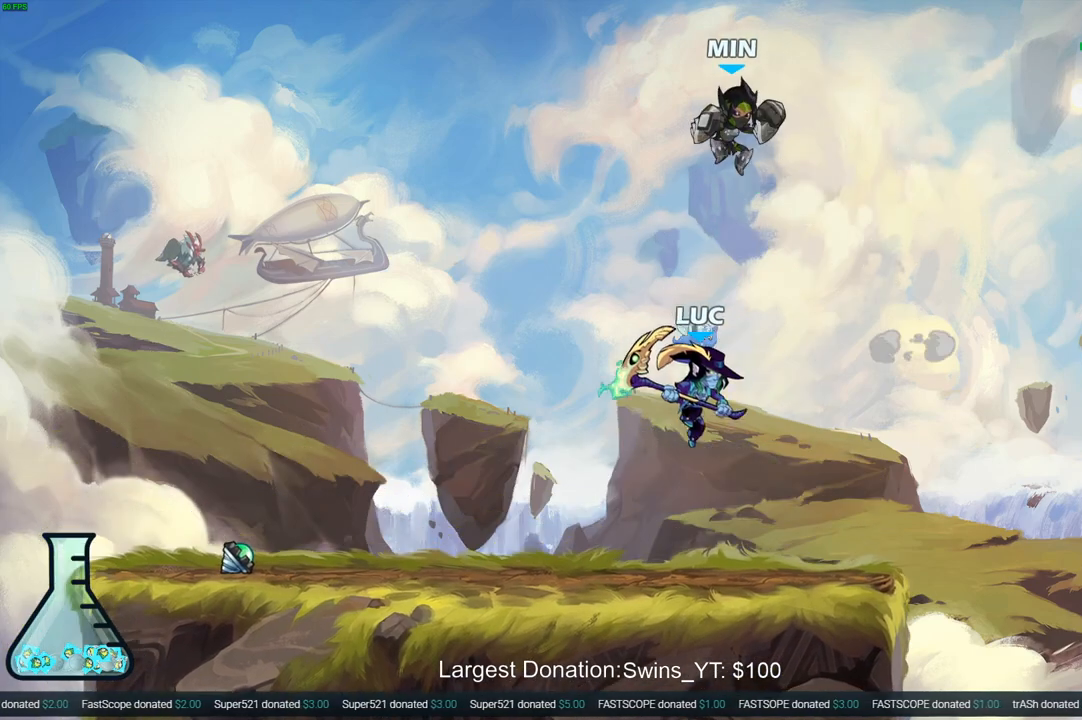
{"buttons": [], "left_stick": "right", "right_stick": "center", "events": [[33, "SQUARE", "down"], [50, "CROSS", "up"], [50, "right_stick", "down-left"], [83, "SQUARE", "up"], [83, "left_stick", "left"], [100, "right_stick", "center"], [350, "left_stick", "up"], [417, "left_stick", "right"]]}
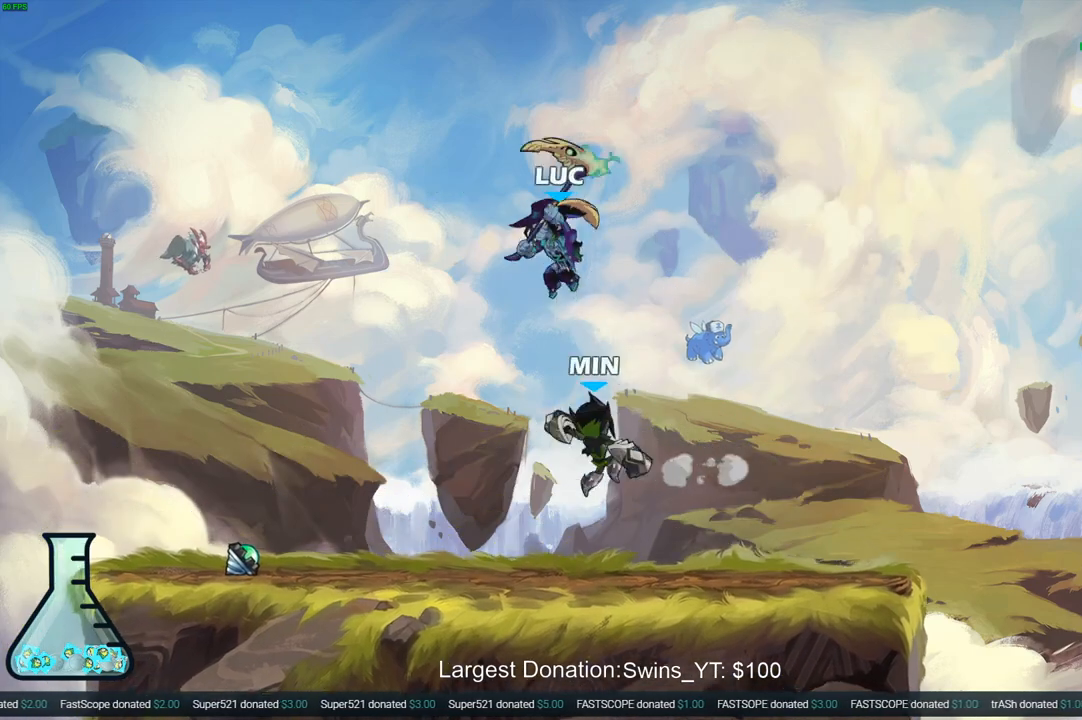
{"buttons": [], "left_stick": "center", "right_stick": "center", "events": [[100, "left_stick", "down-right"], [283, "left_stick", "down-left"], [350, "left_stick", "down-right"], [400, "SQUARE", "down"], [467, "SQUARE", "up"], [500, "left_stick", "center"]]}
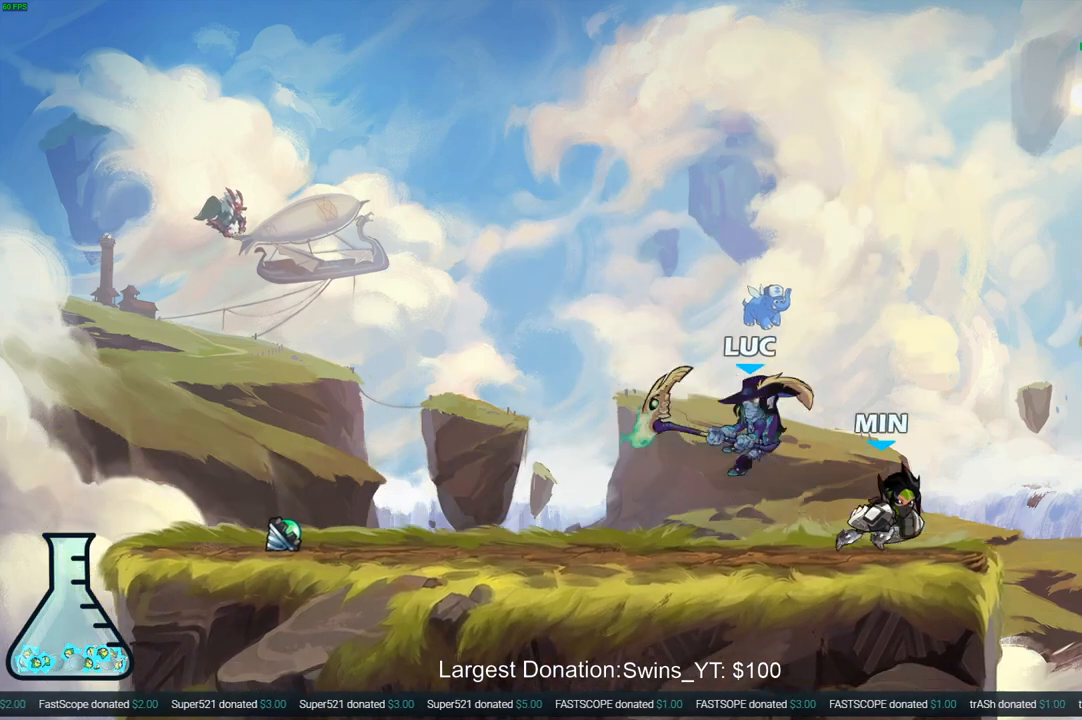
{"buttons": [], "left_stick": "left", "right_stick": "center", "events": [[117, "left_stick", "right"], [250, "left_stick", "center"], [383, "left_stick", "left"]]}
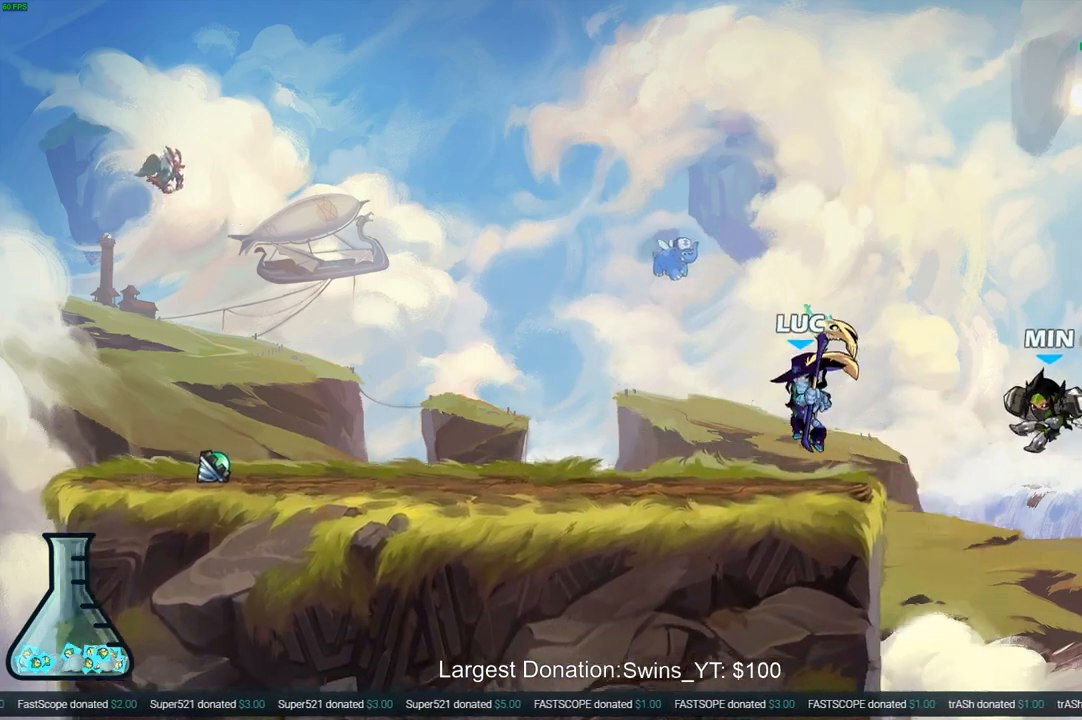
{"buttons": [], "left_stick": "center", "right_stick": "center", "events": [[117, "left_stick", "up"], [200, "left_stick", "center"], [217, "CIRCLE", "down"], [283, "CIRCLE", "up"]]}
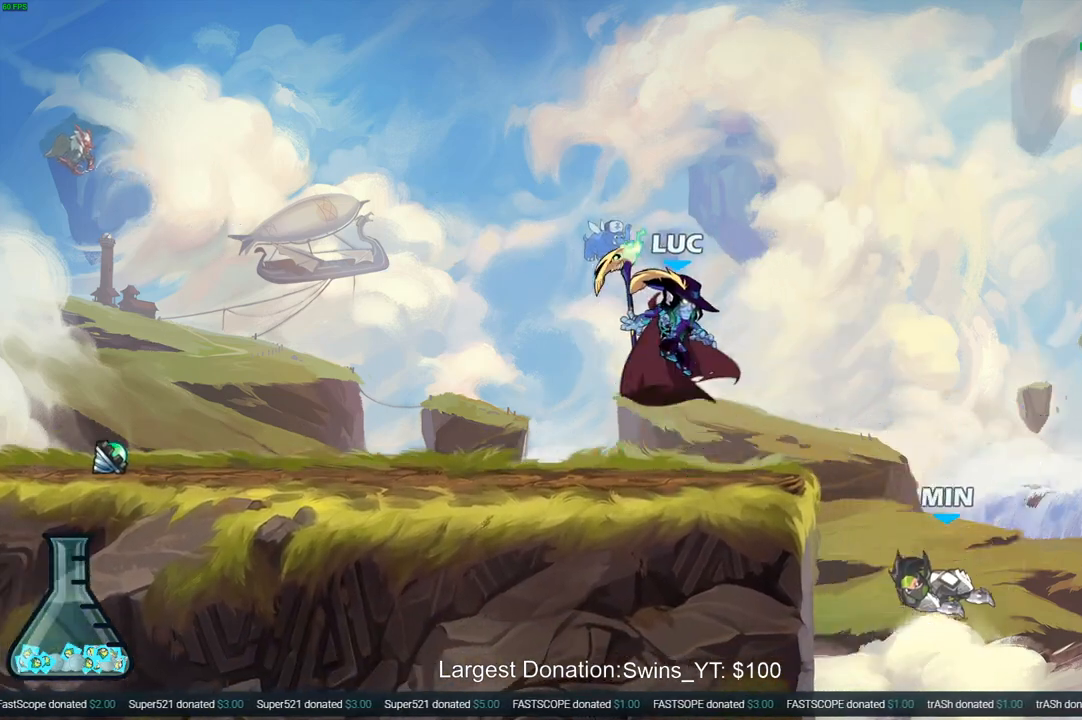
{"buttons": [], "left_stick": "center", "right_stick": "center", "events": [[17, "left_stick", "up-left"], [317, "left_stick", "center"]]}
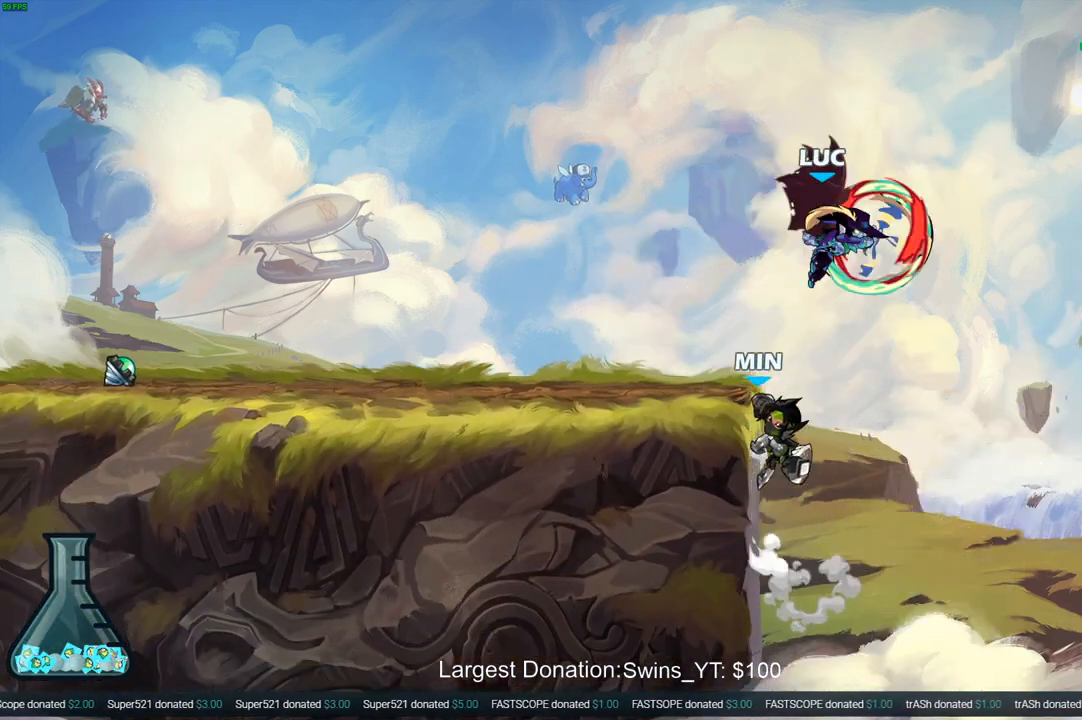
{"buttons": ["CROSS"], "left_stick": "up-left", "right_stick": "center", "events": [[217, "left_stick", "right"], [350, "left_stick", "up-left"], [400, "CROSS", "down"]]}
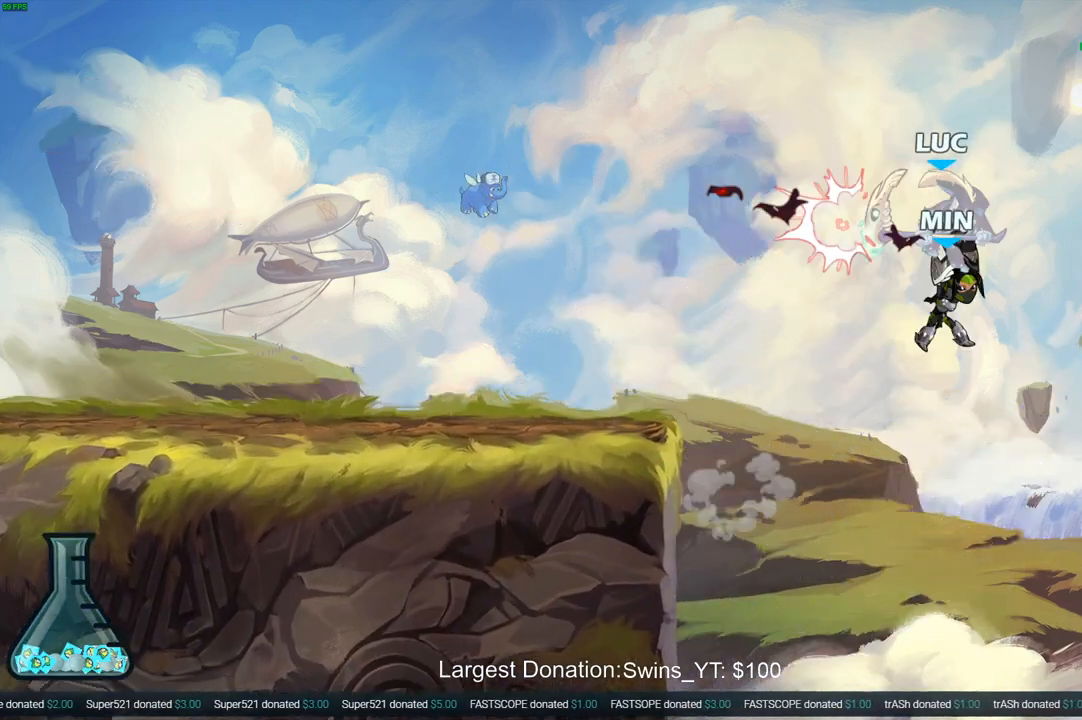
{"buttons": ["SQUARE", "R2"], "left_stick": "center", "right_stick": "center", "events": [[33, "CROSS", "up"], [217, "left_stick", "center"], [350, "left_stick", "left"], [417, "left_stick", "center"], [467, "R2", "down"], [500, "SQUARE", "down"]]}
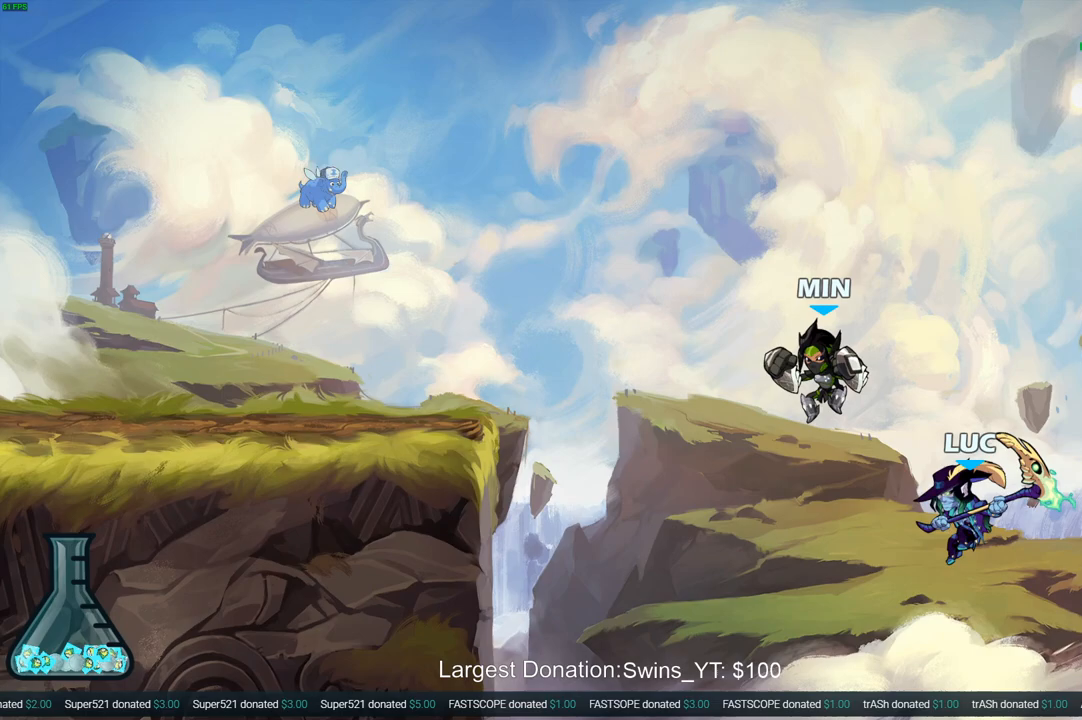
{"buttons": [], "left_stick": "left", "right_stick": "center", "events": [[83, "SQUARE", "up"], [100, "R2", "up"], [317, "left_stick", "left"]]}
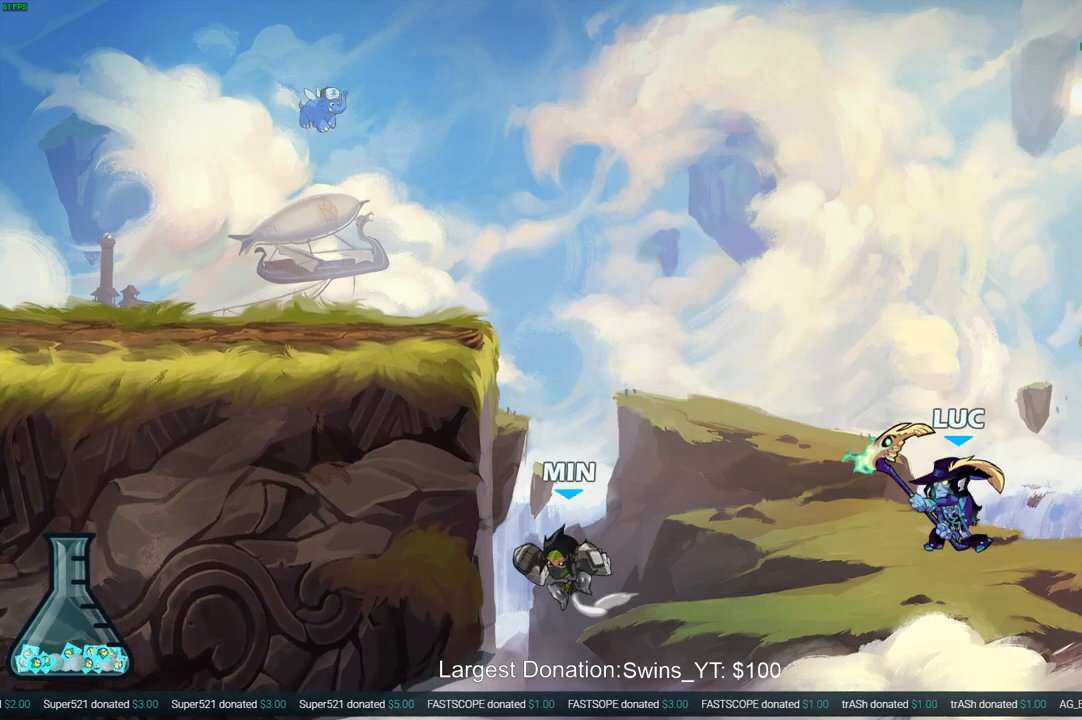
{"buttons": ["CIRCLE"], "left_stick": "up-left", "right_stick": "center", "events": [[83, "CROSS", "down"], [283, "CROSS", "up"], [283, "left_stick", "down-left"], [417, "CIRCLE", "down"], [417, "left_stick", "up-left"]]}
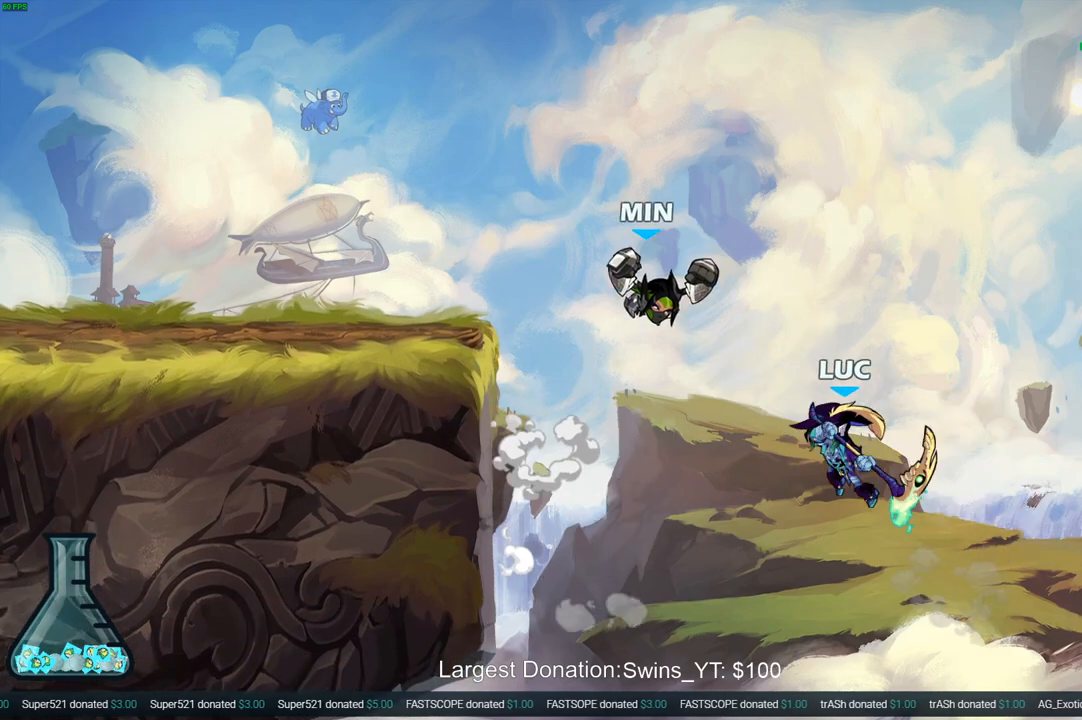
{"buttons": [], "left_stick": "left", "right_stick": "center", "events": [[17, "CIRCLE", "up"], [67, "left_stick", "center"], [267, "left_stick", "up-left"], [450, "left_stick", "left"]]}
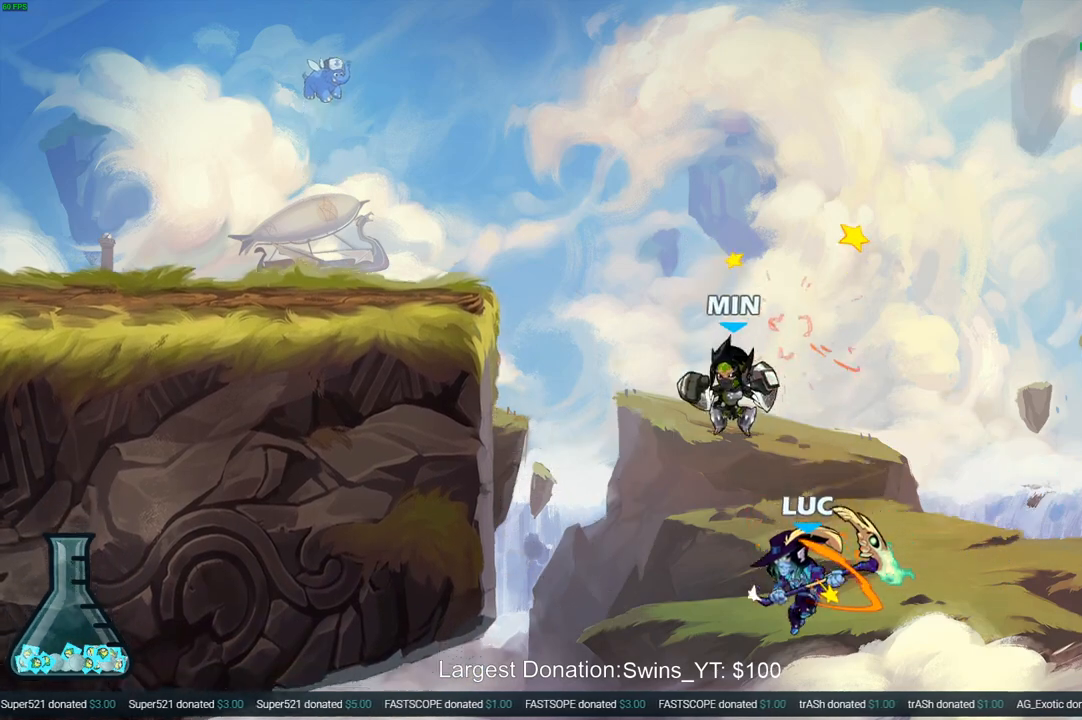
{"buttons": ["CROSS"], "left_stick": "up-left", "right_stick": "center", "events": [[200, "CROSS", "down"], [200, "left_stick", "up-left"]]}
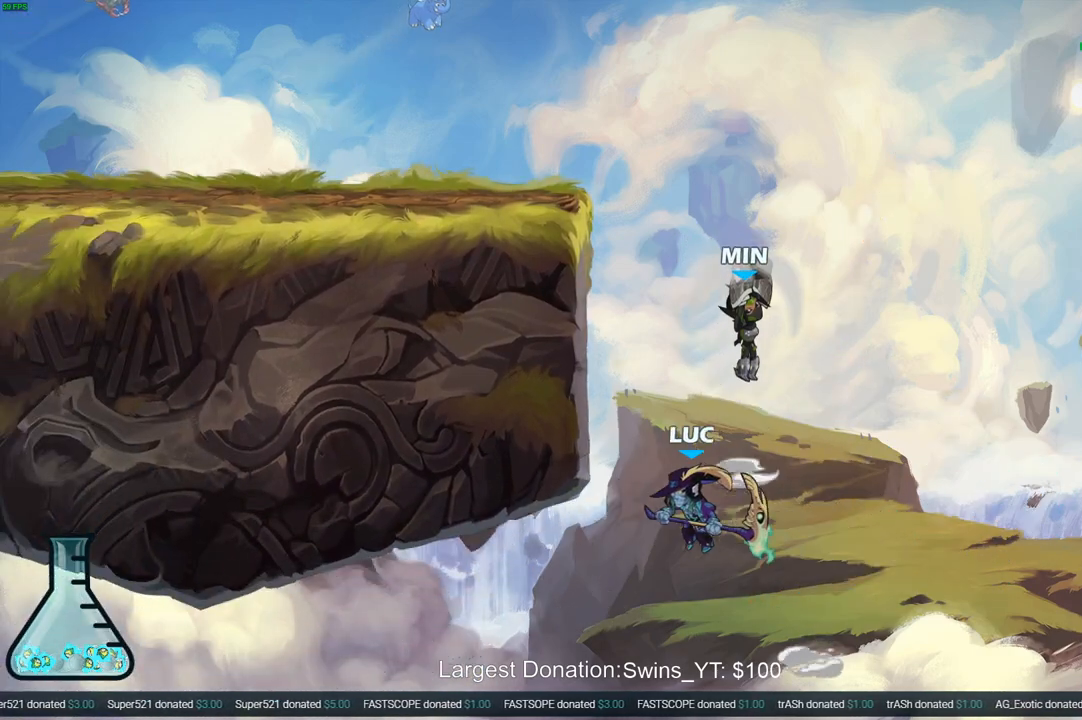
{"buttons": ["CROSS", "CIRCLE"], "left_stick": "up-left", "right_stick": "center", "events": [[283, "CROSS", "up"], [333, "left_stick", "up-right"], [383, "CROSS", "down"], [433, "left_stick", "up-left"], [483, "CIRCLE", "down"]]}
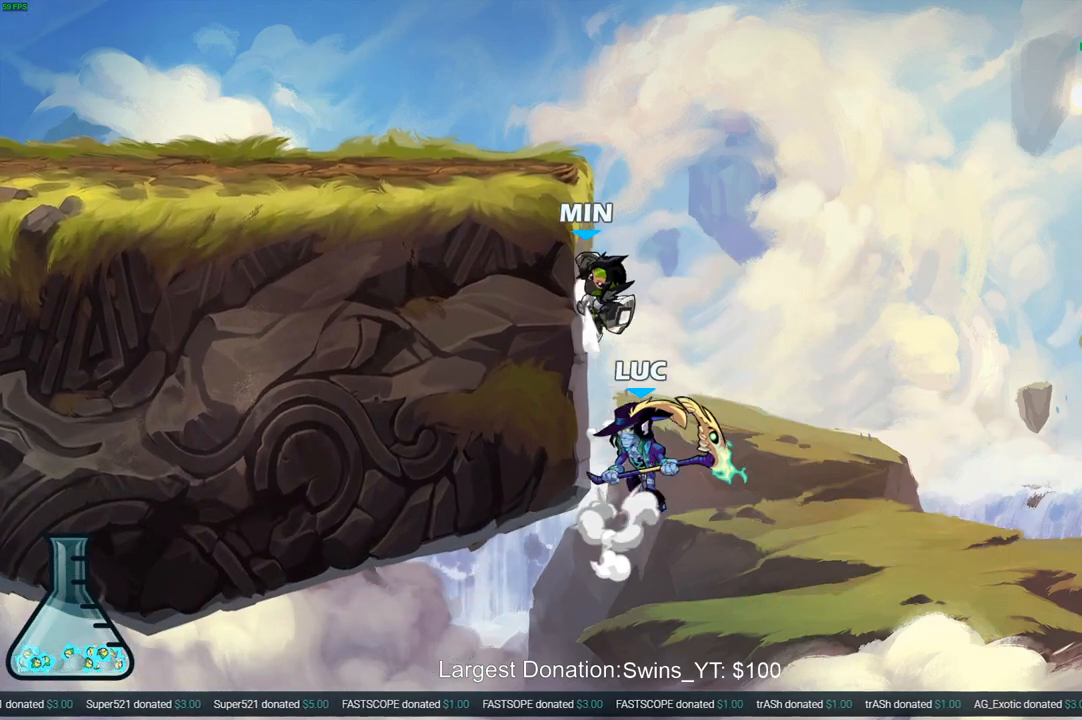
{"buttons": [], "left_stick": "up-left", "right_stick": "center", "events": [[17, "CROSS", "up"], [50, "left_stick", "center"], [100, "CIRCLE", "up"], [400, "left_stick", "up-left"]]}
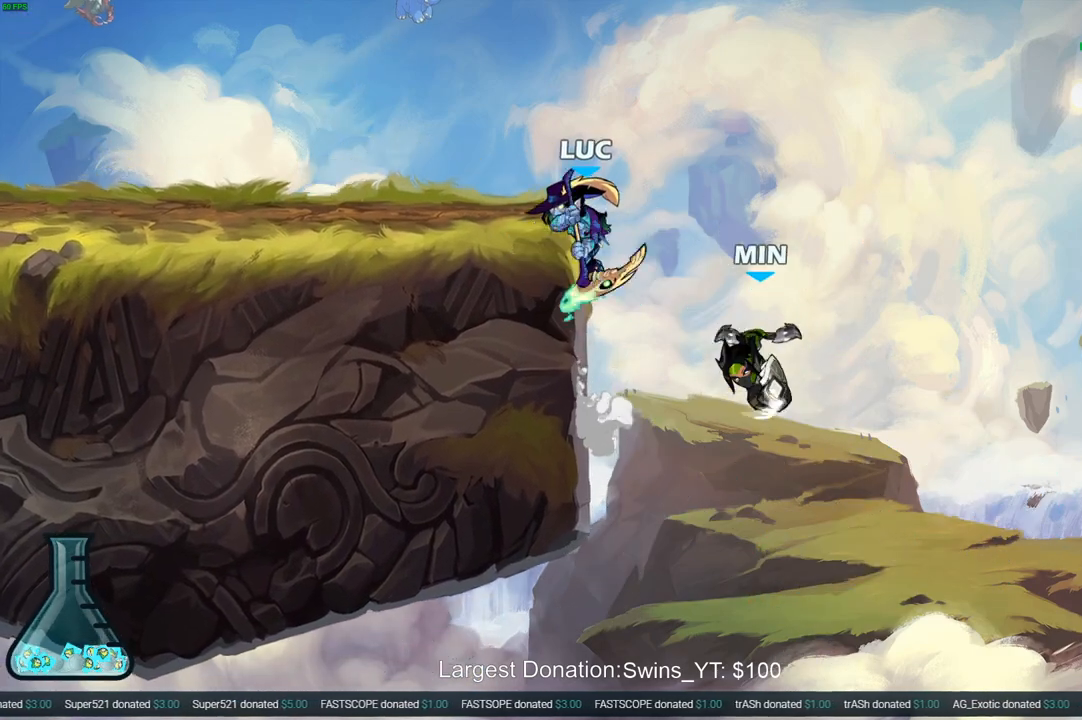
{"buttons": [], "left_stick": "left", "right_stick": "center", "events": [[50, "left_stick", "right"], [200, "CROSS", "down"], [267, "left_stick", "left"], [350, "CROSS", "up"]]}
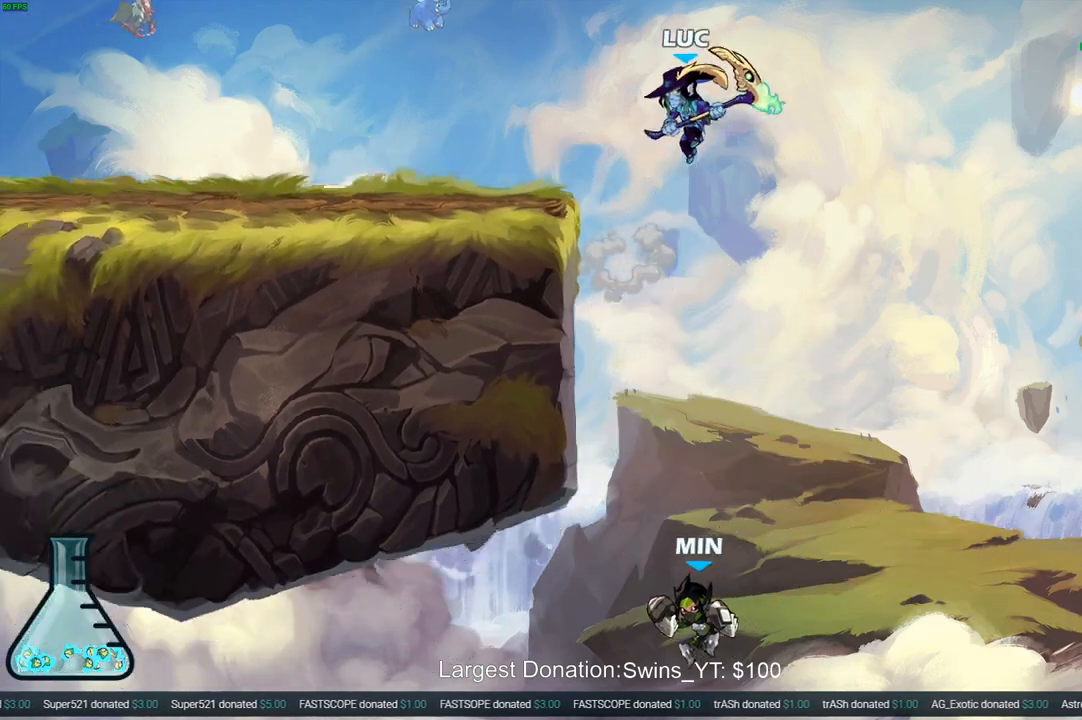
{"buttons": ["CIRCLE"], "left_stick": "down", "right_stick": "center", "events": [[150, "left_stick", "down-left"], [250, "CIRCLE", "down"], [267, "left_stick", "down"]]}
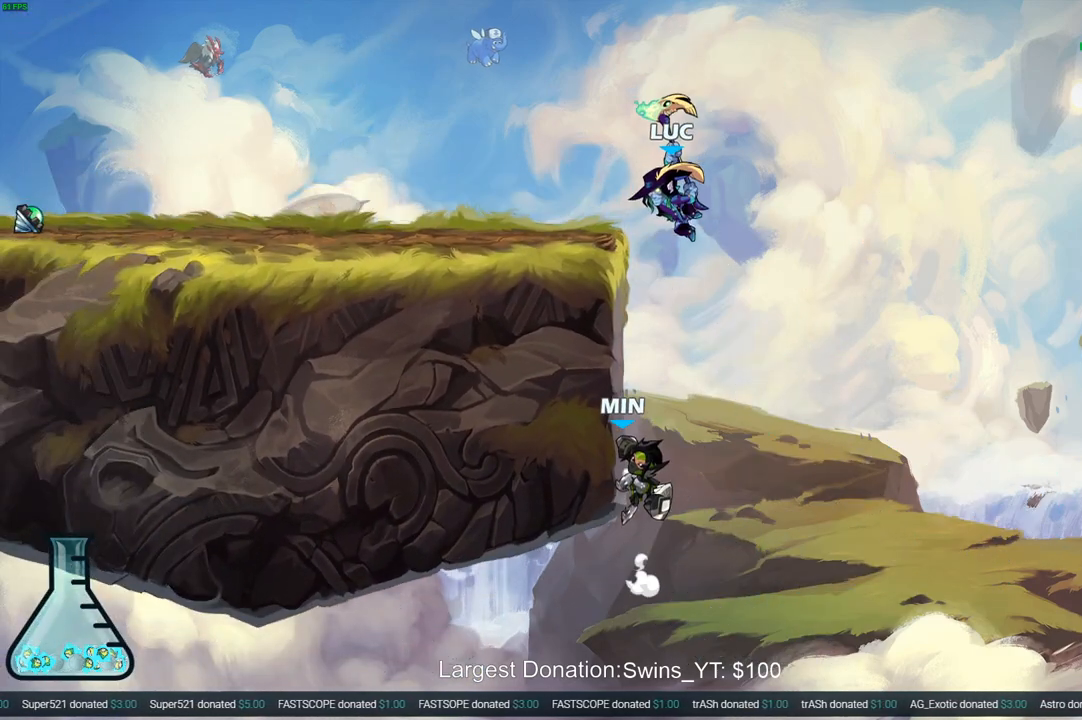
{"buttons": [], "left_stick": "up-left", "right_stick": "center", "events": [[17, "CIRCLE", "up"], [100, "left_stick", "center"], [450, "left_stick", "up-left"]]}
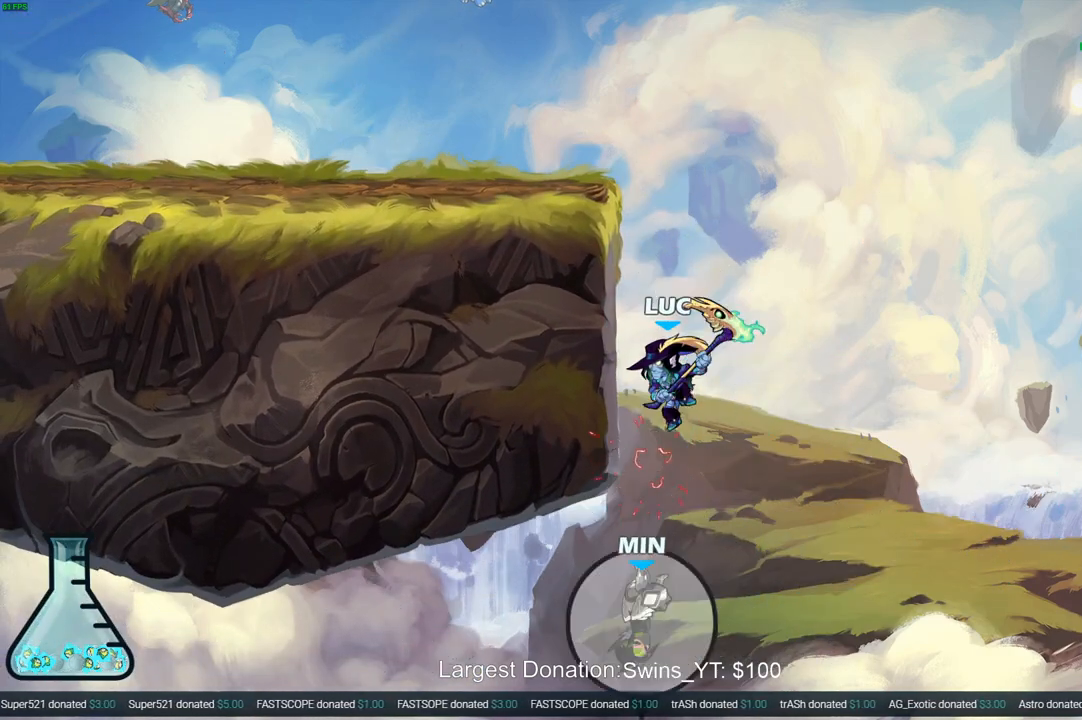
{"buttons": [], "left_stick": "up-right", "right_stick": "center", "events": [[17, "left_stick", "left"], [33, "CROSS", "down"], [283, "CROSS", "up"], [333, "left_stick", "up-right"]]}
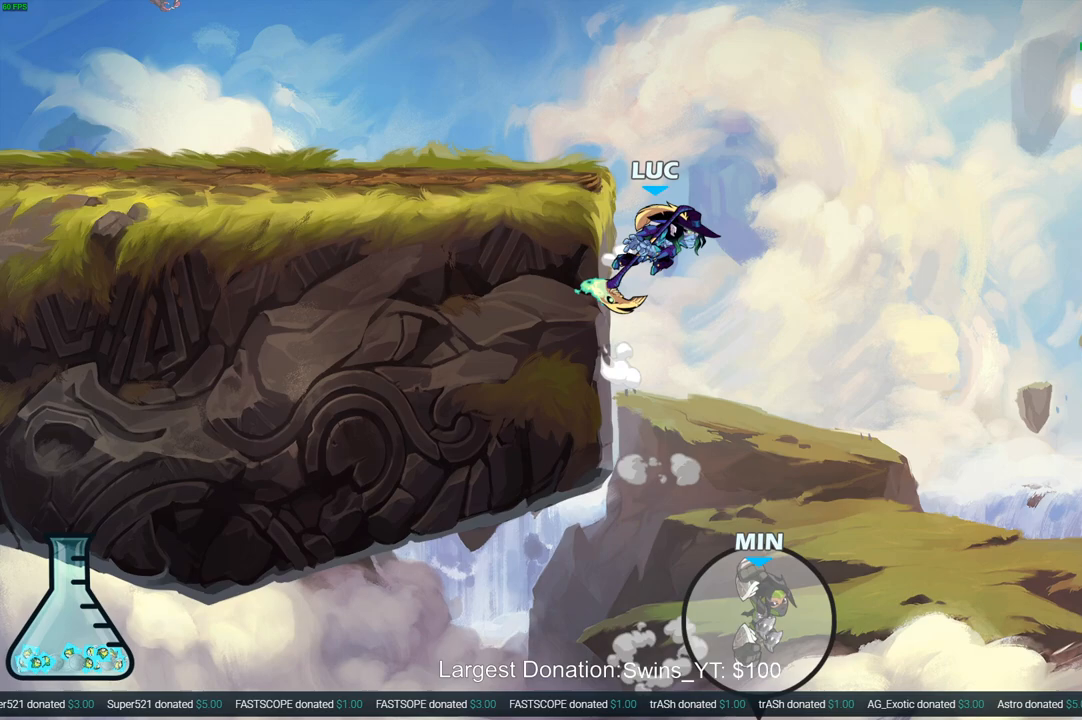
{"buttons": [], "left_stick": "center", "right_stick": "center", "events": [[117, "left_stick", "down-right"], [133, "CIRCLE", "down"], [183, "left_stick", "down-left"], [283, "CIRCLE", "up"], [350, "left_stick", "center"]]}
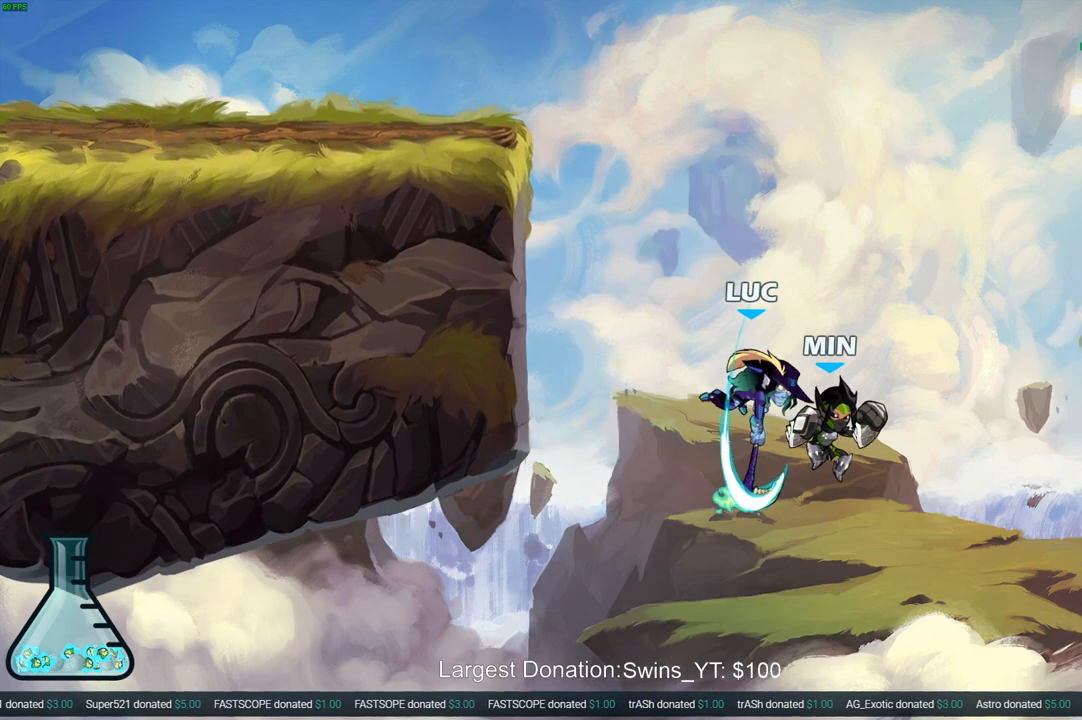
{"buttons": [], "left_stick": "center", "right_stick": "center", "events": [[317, "CROSS", "down"], [400, "SQUARE", "down"], [417, "CROSS", "up"], [417, "right_stick", "down-left"], [450, "SQUARE", "up"], [467, "right_stick", "center"]]}
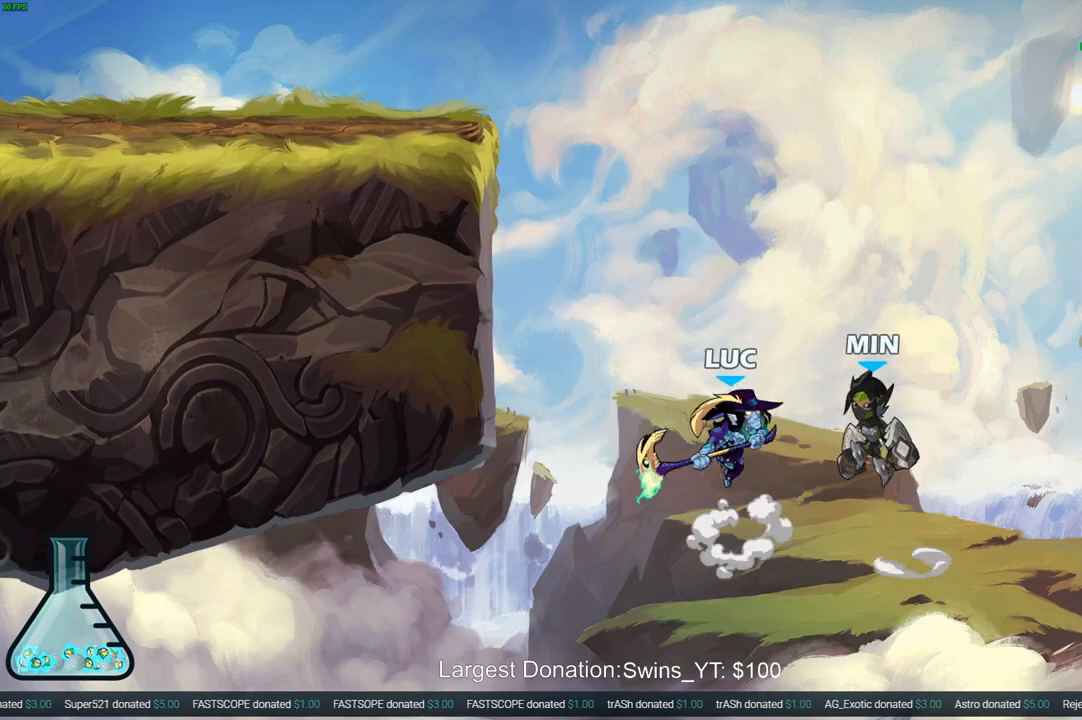
{"buttons": [], "left_stick": "left", "right_stick": "center", "events": [[17, "left_stick", "left"]]}
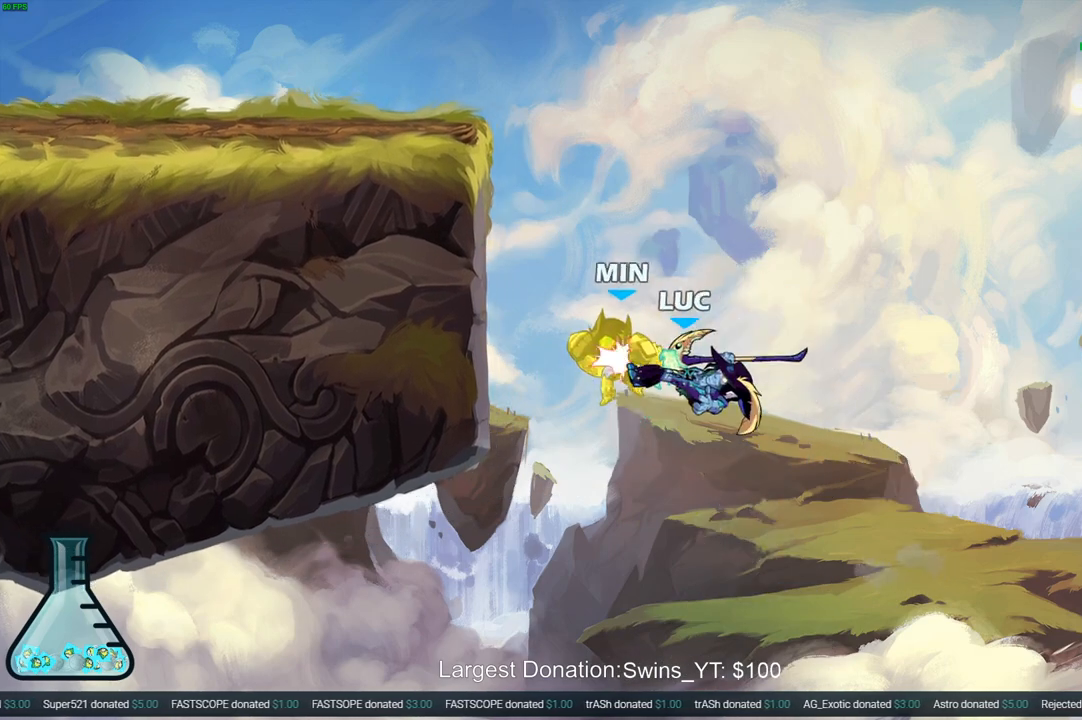
{"buttons": [], "left_stick": "center", "right_stick": "center", "events": [[100, "left_stick", "up-left"], [250, "R2", "down"], [283, "CIRCLE", "down"], [333, "R2", "up"], [333, "left_stick", "up"], [400, "CIRCLE", "up"], [467, "left_stick", "center"]]}
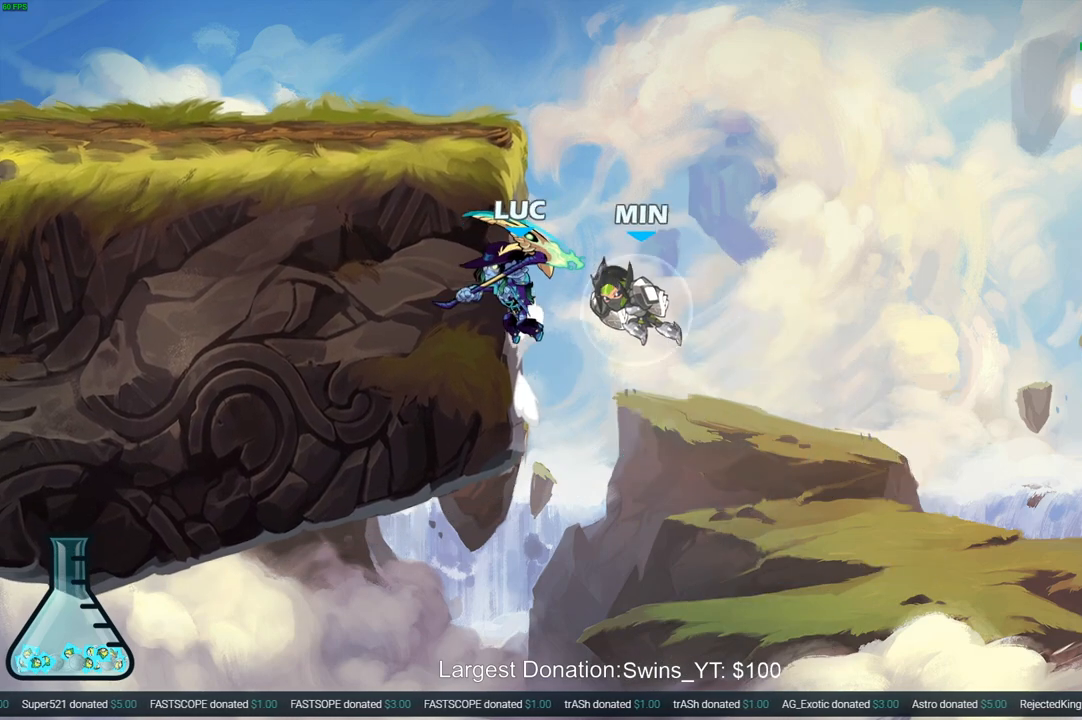
{"buttons": ["CROSS"], "left_stick": "up-right", "right_stick": "center", "events": [[300, "left_stick", "up-right"], [383, "CROSS", "down"]]}